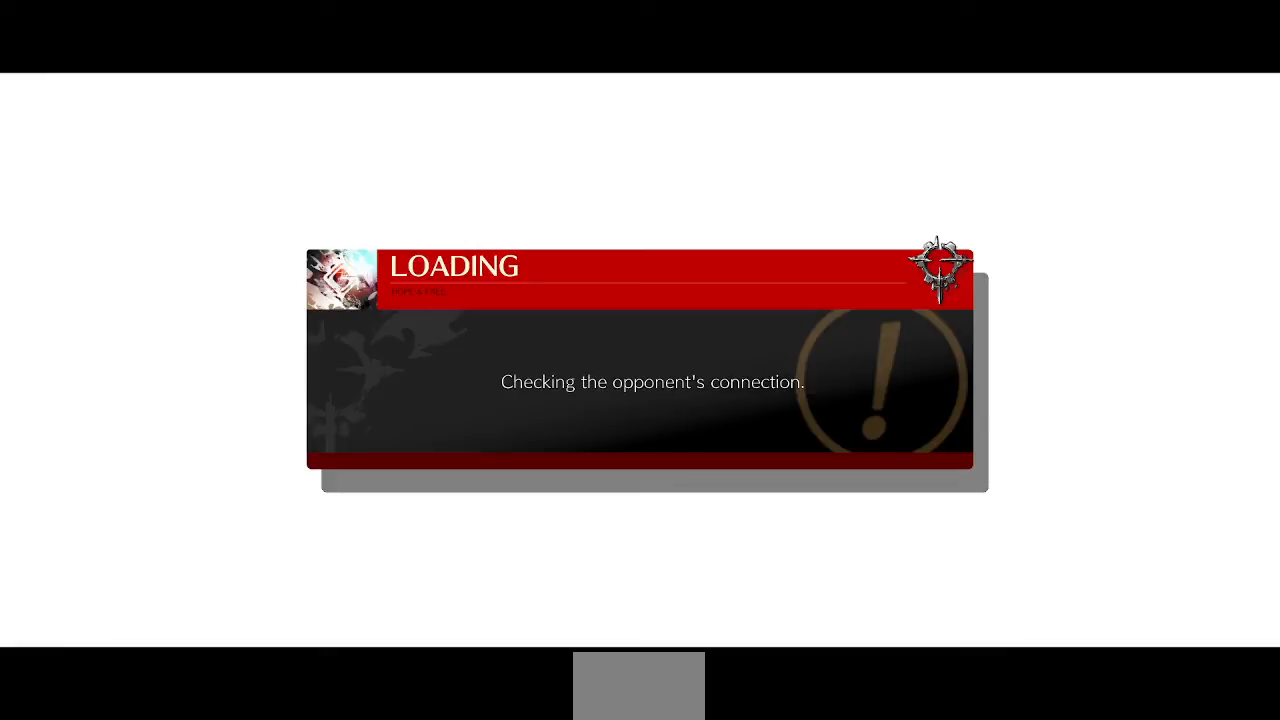
Gameplay with a controller (arcade stick); each line is a JSON object with the inputs held at the frame after it (dt_ms = milliseconds from this image to that frame). "events" lists button and stick changes between this image and that frame as [ms after this image, input, new state], when the widget could be followed in between. Not read: L3 R3 SELECT START.
{"dt_ms": 520, "buttons": ["DPAD_LEFT"], "events": [[160, "DPAD_RIGHT", "down"], [360, "DPAD_RIGHT", "up"], [440, "DPAD_LEFT", "down"]]}
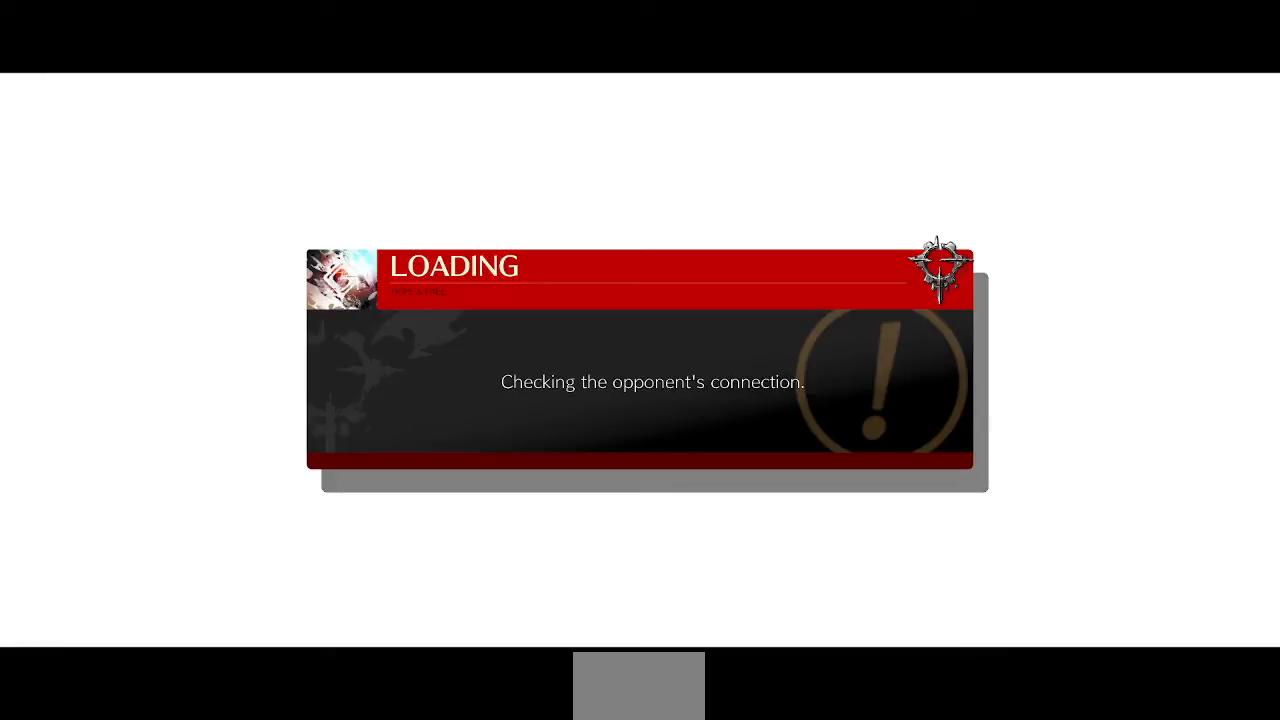
{"dt_ms": 480, "buttons": ["DPAD_RIGHT"], "events": [[80, "DPAD_LEFT", "up"], [80, "DPAD_RIGHT", "down"], [200, "DPAD_RIGHT", "up"], [240, "DPAD_LEFT", "down"], [280, "DPAD_DOWN", "down"], [400, "DPAD_LEFT", "up"], [400, "DPAD_RIGHT", "down"], [440, "DPAD_DOWN", "up"]]}
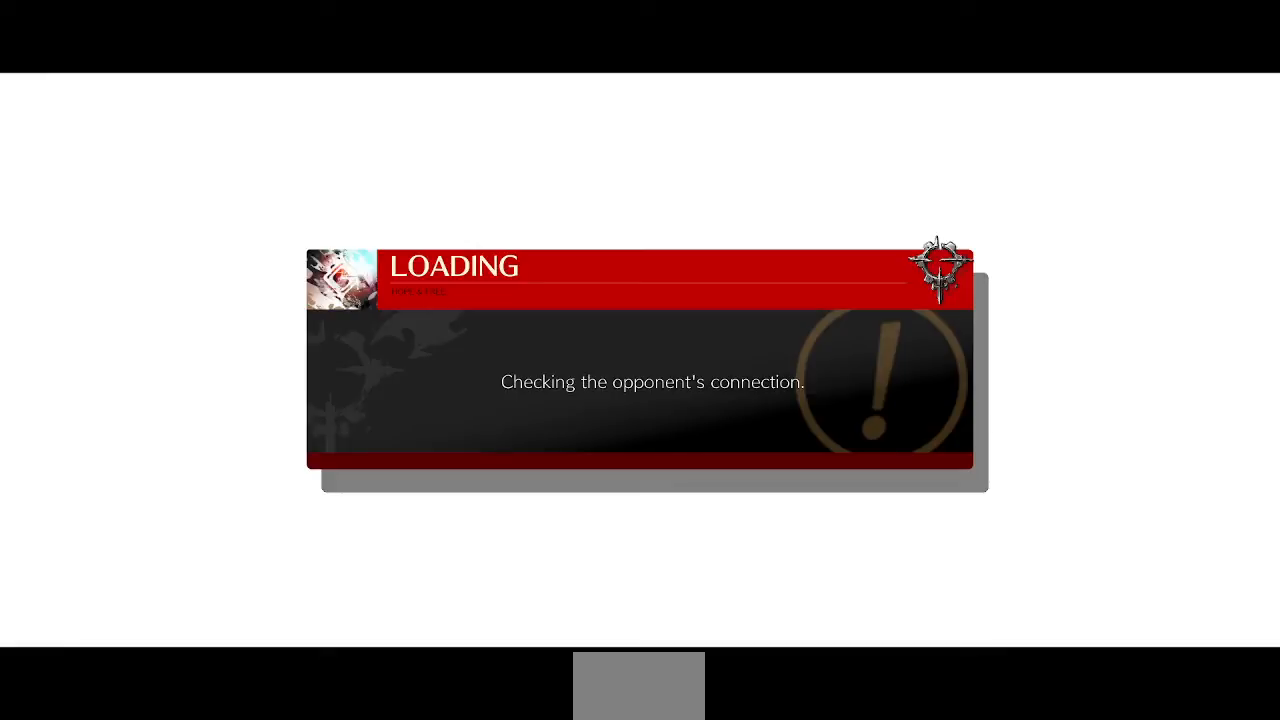
{"dt_ms": 520, "buttons": ["DPAD_RIGHT"], "events": [[40, "DPAD_LEFT", "down"], [40, "DPAD_RIGHT", "up"], [120, "DPAD_DOWN", "down"], [200, "DPAD_LEFT", "up"], [240, "DPAD_DOWN", "up"], [240, "DPAD_RIGHT", "down"], [320, "DPAD_RIGHT", "up"], [360, "DPAD_LEFT", "down"], [400, "DPAD_DOWN", "down"], [440, "DPAD_LEFT", "up"], [480, "DPAD_DOWN", "up"], [480, "DPAD_RIGHT", "down"]]}
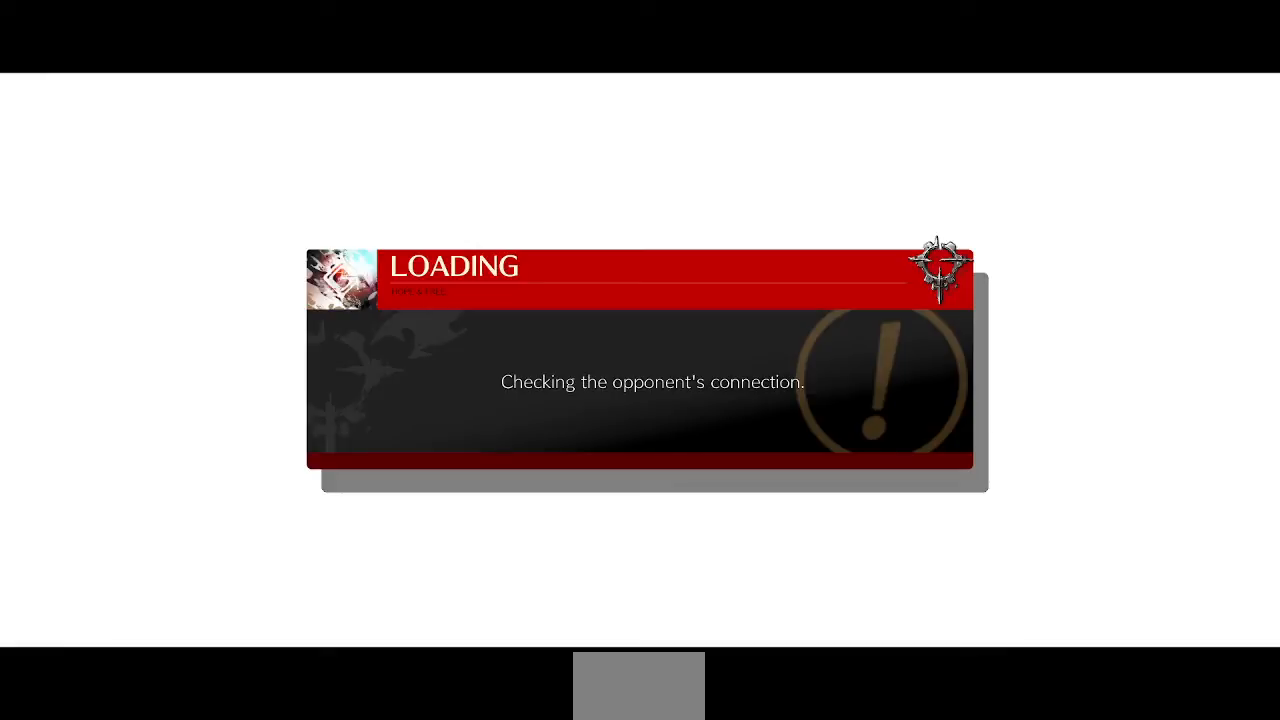
{"dt_ms": 480, "buttons": ["DPAD_UP"], "events": [[40, "DPAD_RIGHT", "up"], [80, "DPAD_UP", "down"], [240, "DPAD_LEFT", "down"], [240, "DPAD_UP", "up"], [280, "DPAD_DOWN", "down"], [320, "DPAD_LEFT", "up"], [400, "DPAD_DOWN", "up"], [400, "DPAD_UP", "down"]]}
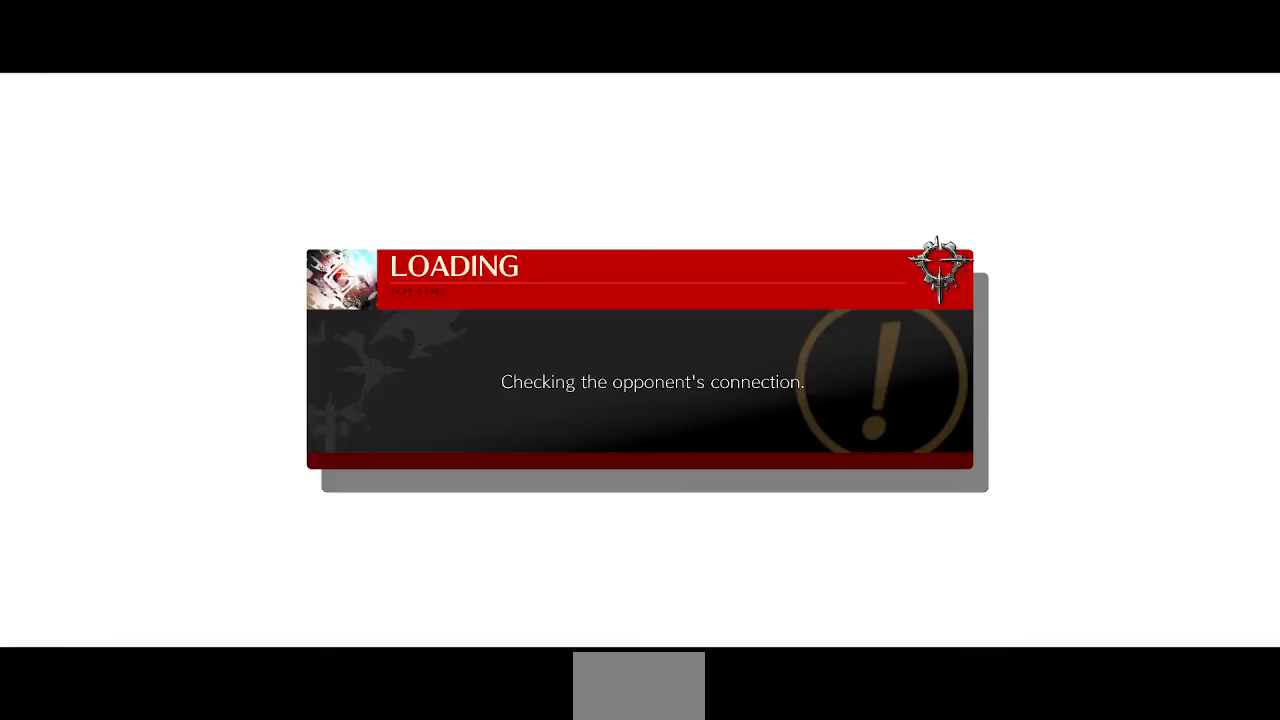
{"dt_ms": 520, "buttons": [], "events": [[40, "DPAD_LEFT", "down"], [40, "DPAD_UP", "up"], [120, "DPAD_DOWN", "down"], [160, "DPAD_DOWN", "up"], [160, "DPAD_LEFT", "up"], [160, "DPAD_UP", "down"], [280, "DPAD_UP", "up"], [360, "DPAD_DOWN", "down"], [400, "DPAD_DOWN", "up"], [400, "DPAD_UP", "down"], [520, "DPAD_UP", "up"]]}
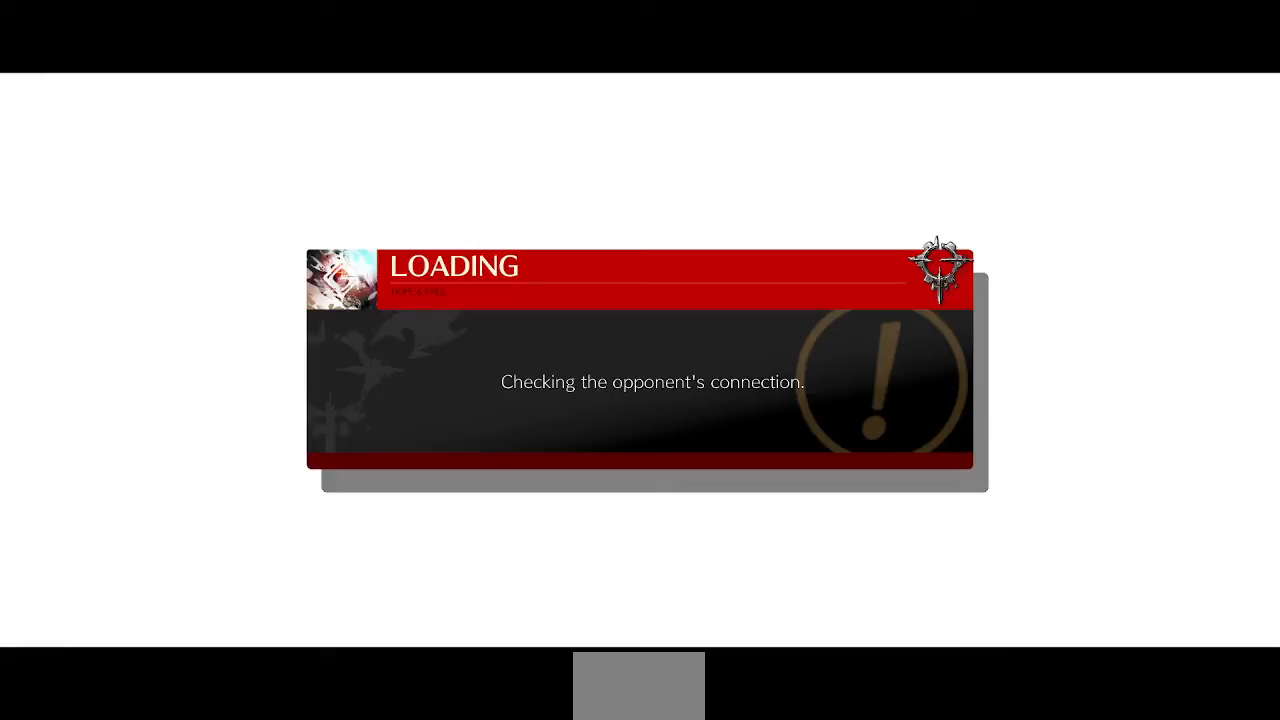
{"dt_ms": 1000, "buttons": []}
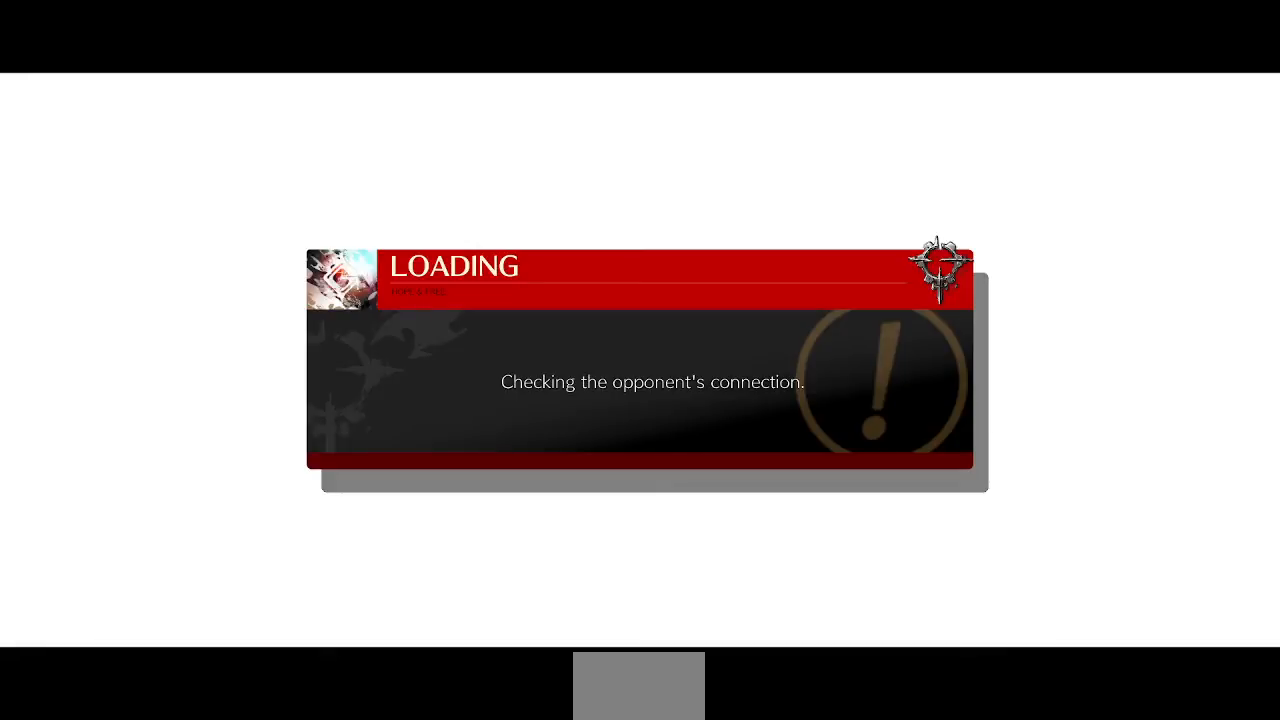
{"dt_ms": 480, "buttons": ["CROSS", "SQUARE"], "events": [[40, "L1", "down"], [40, "R1", "down"], [40, "TRIANGLE", "down"], [80, "CROSS", "down"], [80, "SQUARE", "down"], [160, "L1", "up"], [160, "R1", "up"], [200, "SQUARE", "up"], [200, "TRIANGLE", "up"], [240, "CROSS", "up"], [320, "L1", "down"], [320, "R1", "down"], [360, "SQUARE", "down"], [400, "CROSS", "down"], [440, "L1", "up"], [440, "R1", "up"]]}
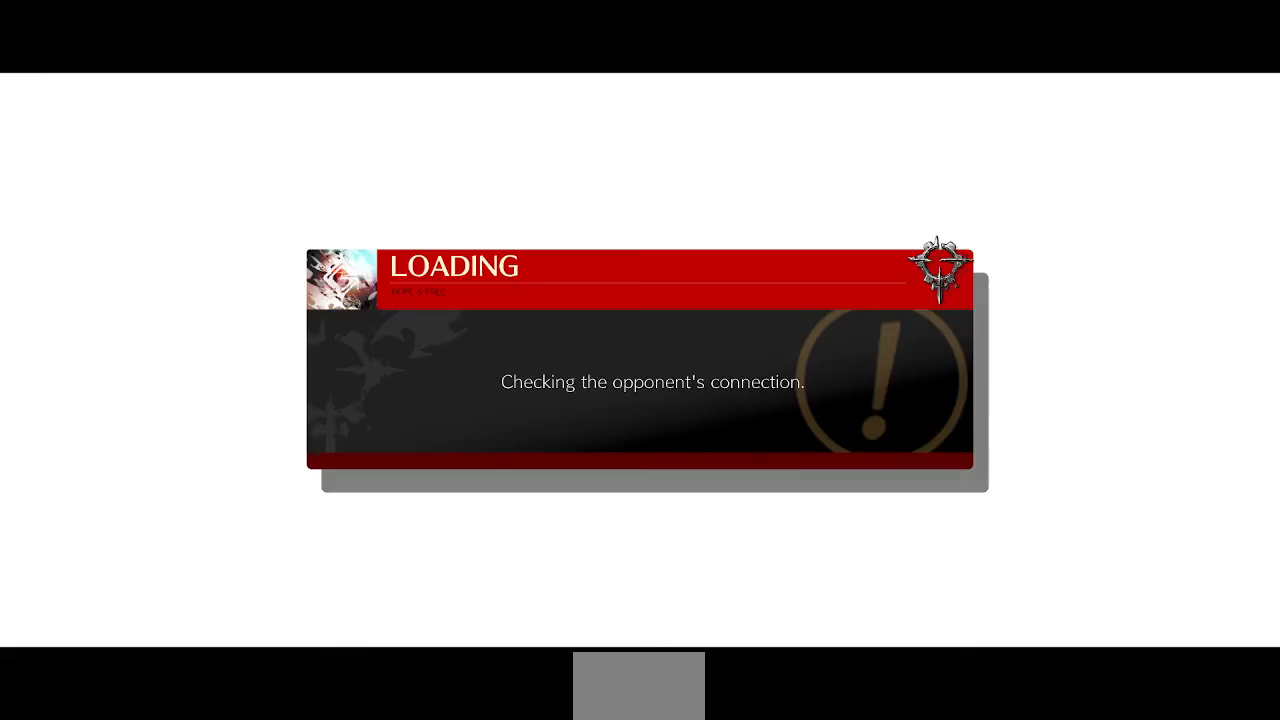
{"dt_ms": 520, "buttons": [], "events": [[40, "SQUARE", "up"], [120, "CROSS", "up"], [120, "L1", "down"], [120, "R1", "down"], [160, "TRIANGLE", "down"], [200, "CROSS", "down"], [200, "SQUARE", "down"], [240, "L1", "up"], [240, "R1", "up"], [240, "TRIANGLE", "up"], [320, "SQUARE", "up"], [360, "CROSS", "up"]]}
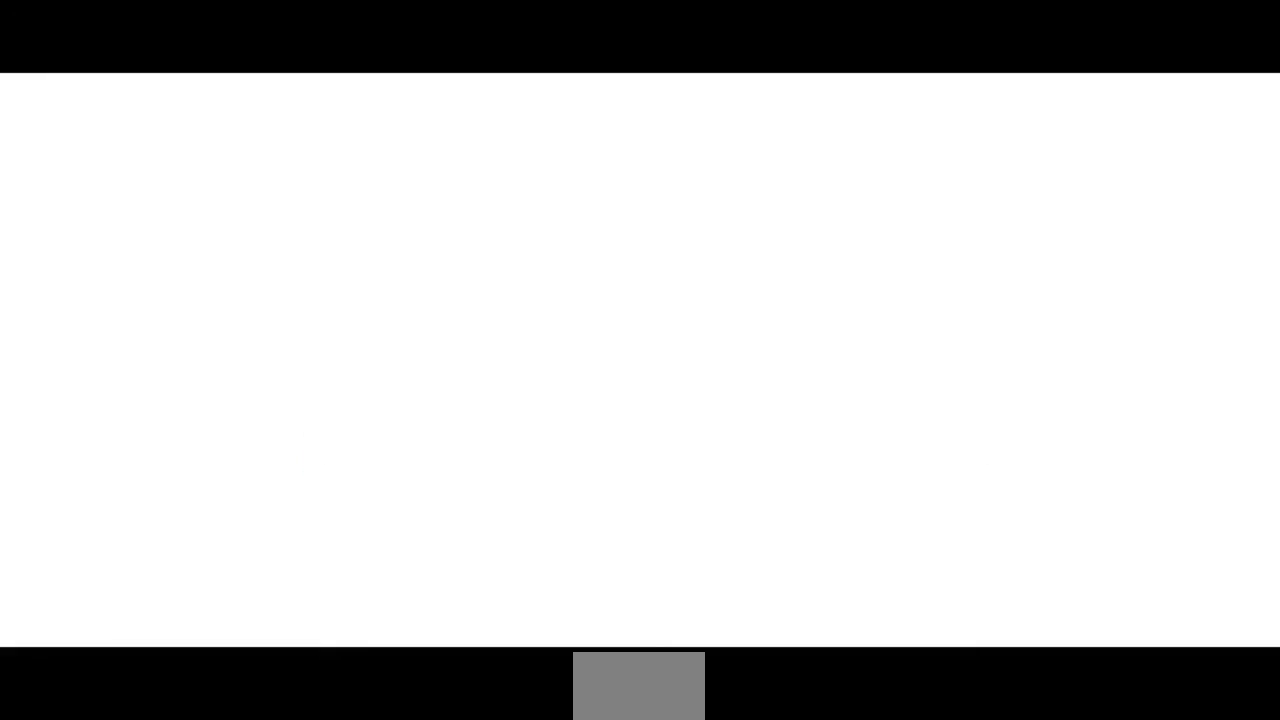
{"dt_ms": 480, "buttons": [], "events": []}
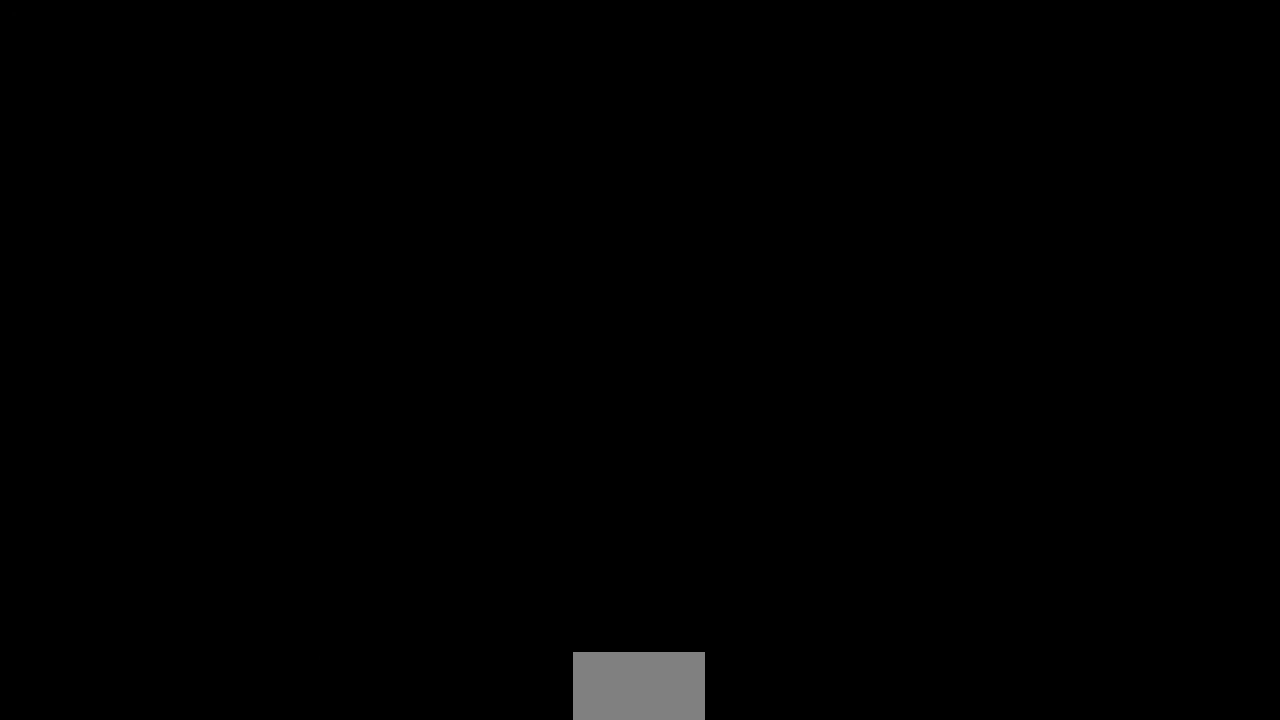
{"dt_ms": 520, "buttons": [], "events": []}
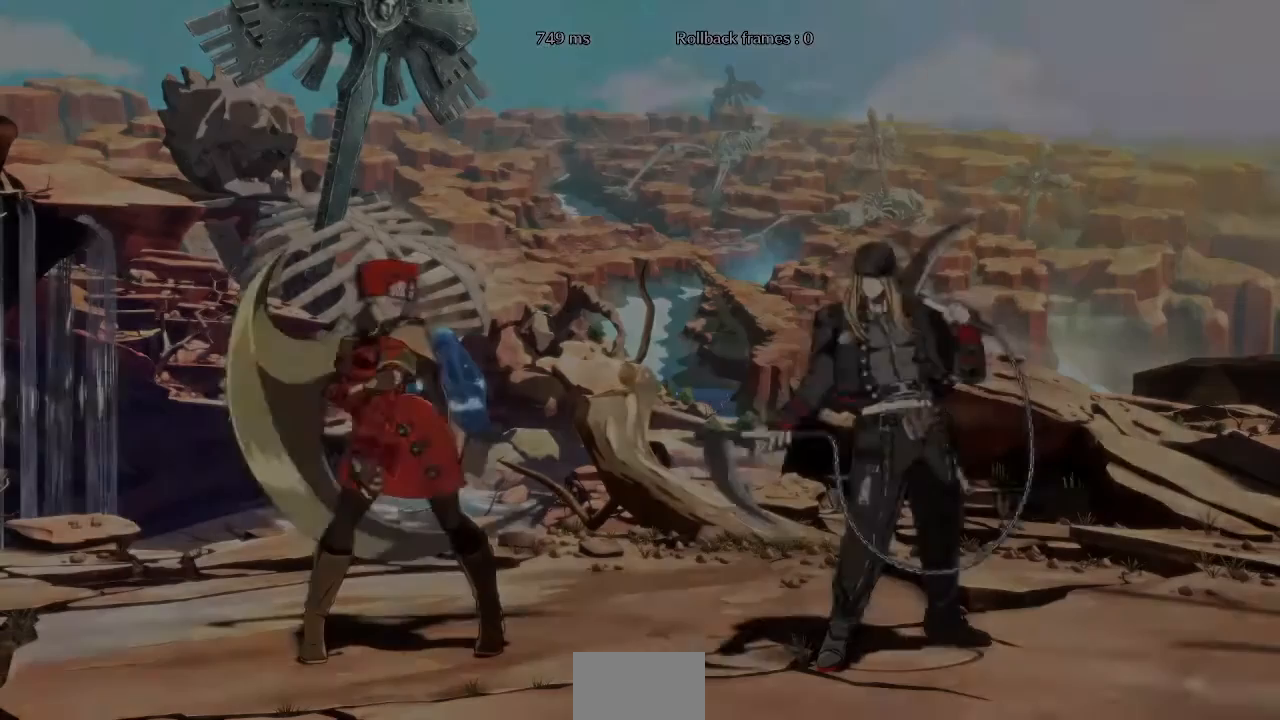
{"dt_ms": 480, "buttons": [], "events": []}
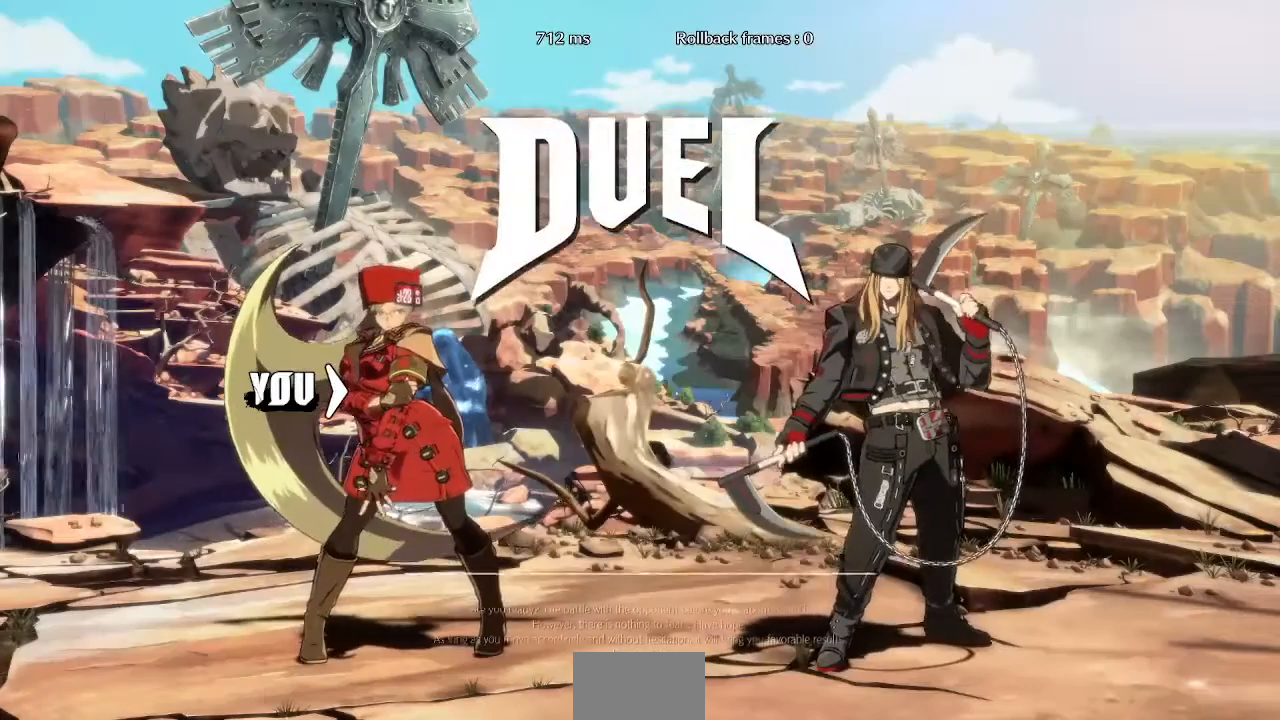
{"dt_ms": 520, "buttons": [], "events": []}
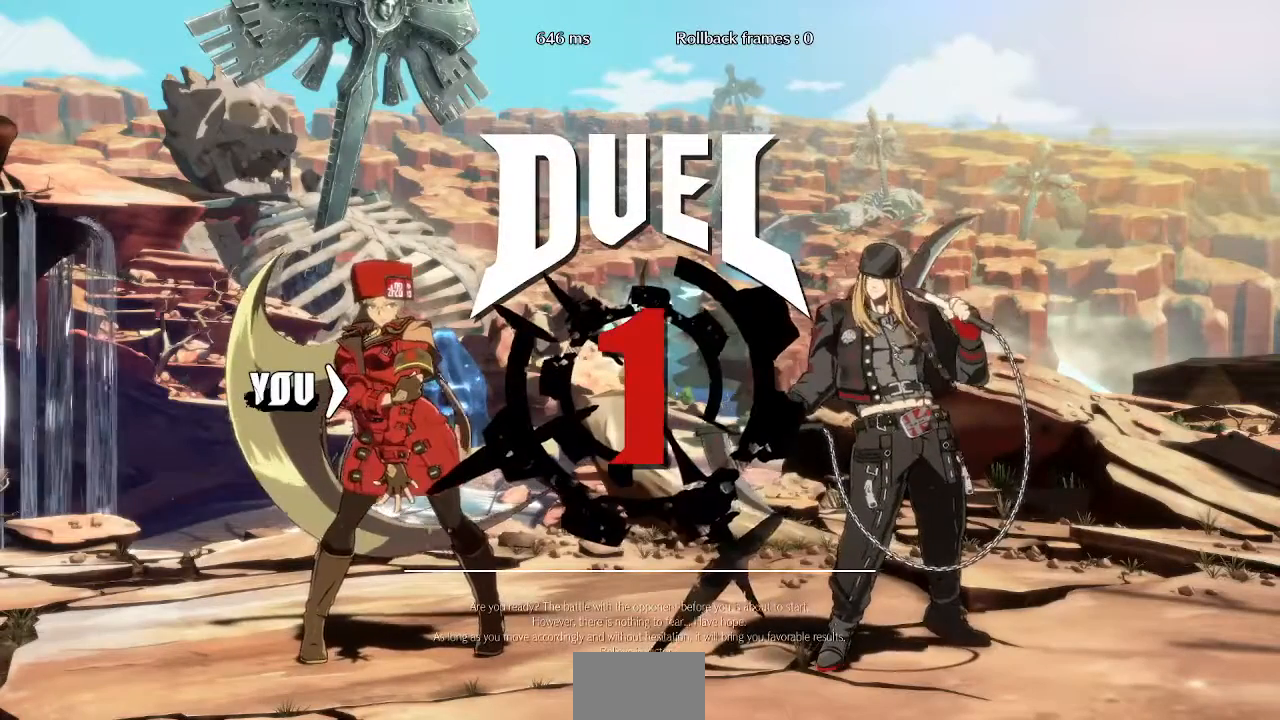
{"dt_ms": 480, "buttons": ["DPAD_DOWN"], "events": [[320, "DPAD_DOWN", "down"]]}
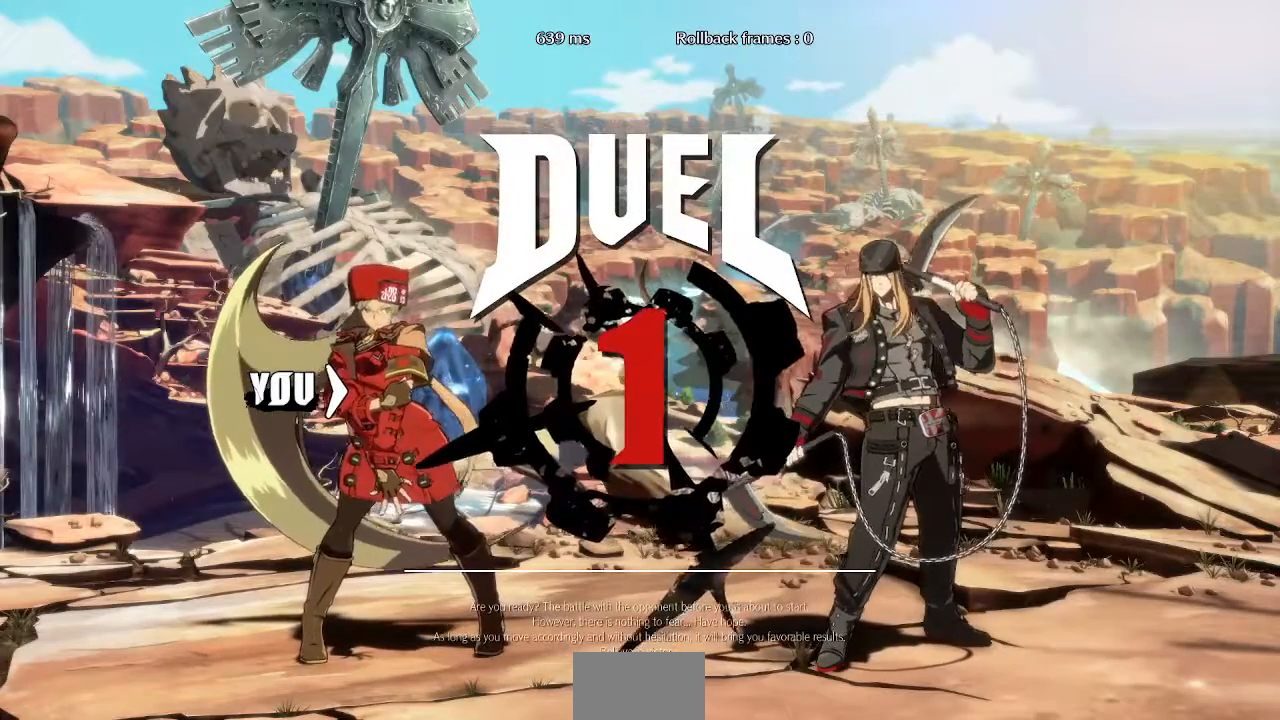
{"dt_ms": 520, "buttons": ["DPAD_RIGHT"], "events": [[40, "DPAD_DOWN", "up"], [40, "DPAD_RIGHT", "down"]]}
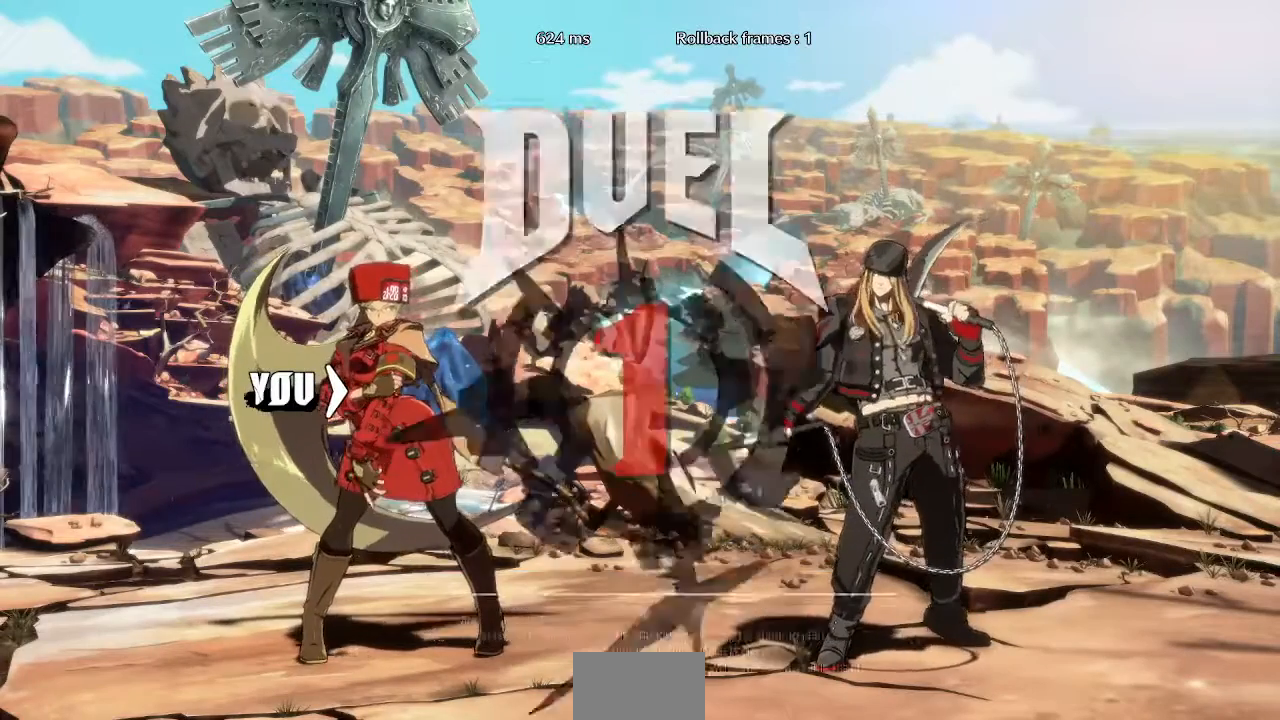
{"dt_ms": 480, "buttons": ["DPAD_UP", "DPAD_RIGHT"], "events": [[40, "DPAD_UP", "down"]]}
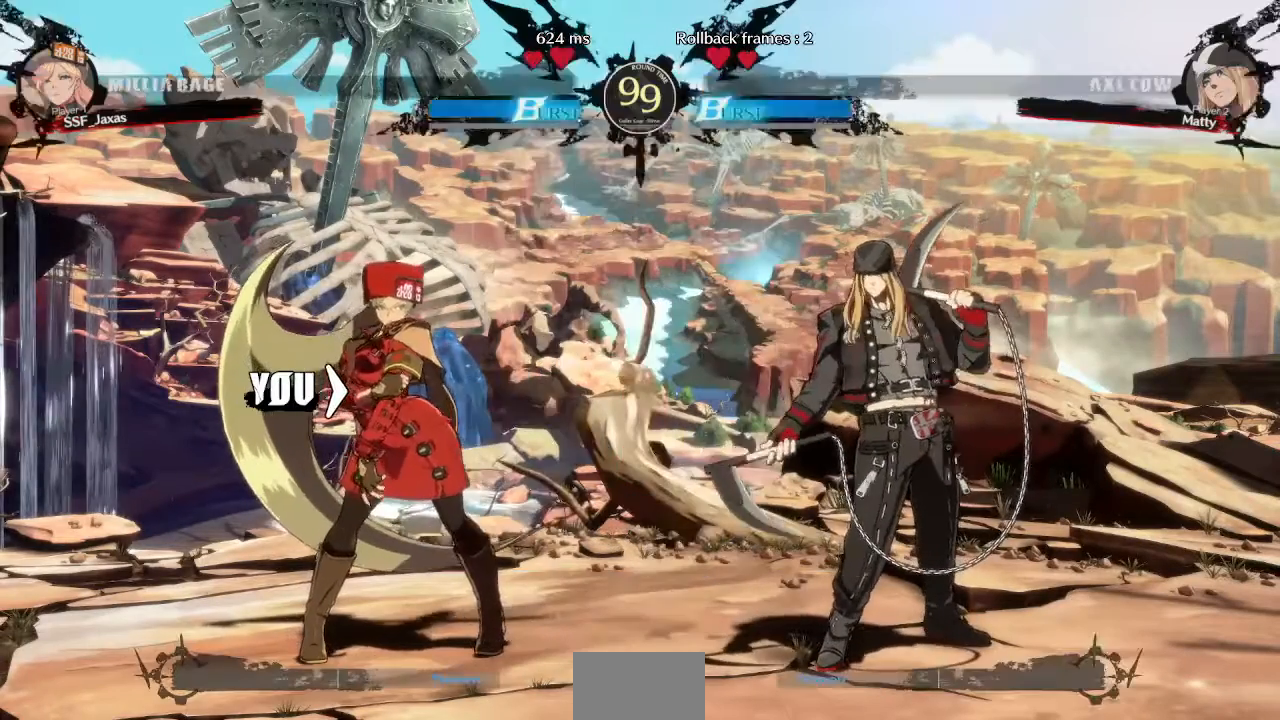
{"dt_ms": 520, "buttons": ["DPAD_DOWN", "DPAD_LEFT"], "events": [[120, "DPAD_UP", "up"], [360, "DPAD_RIGHT", "up"], [440, "DPAD_LEFT", "down"], [480, "DPAD_DOWN", "down"]]}
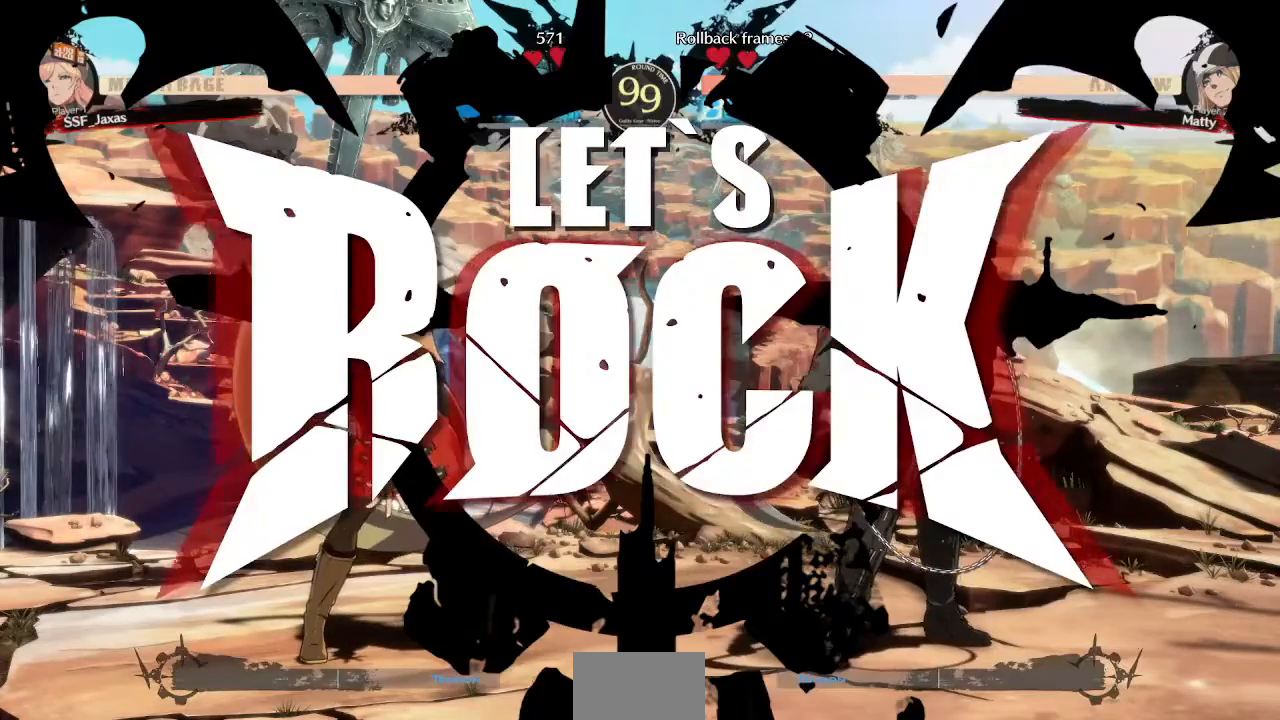
{"dt_ms": 480, "buttons": ["DPAD_DOWN", "DPAD_LEFT"], "events": []}
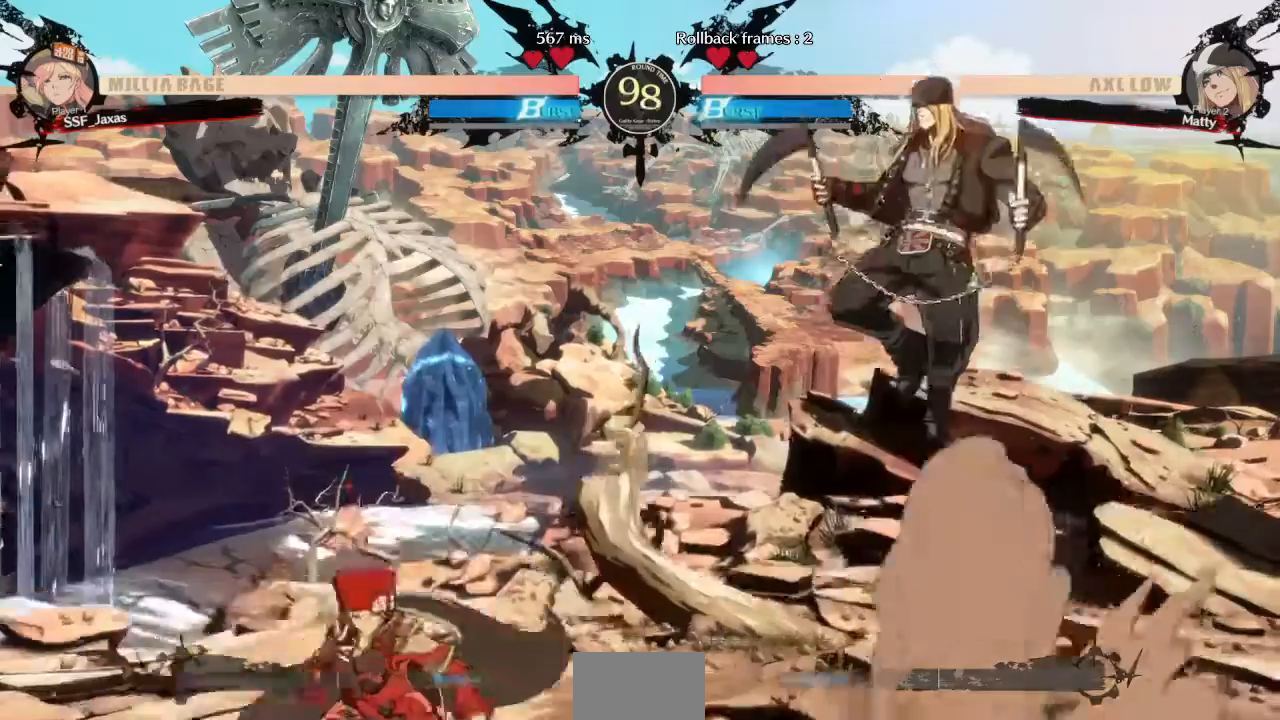
{"dt_ms": 520, "buttons": ["DPAD_UP", "DPAD_LEFT"]}
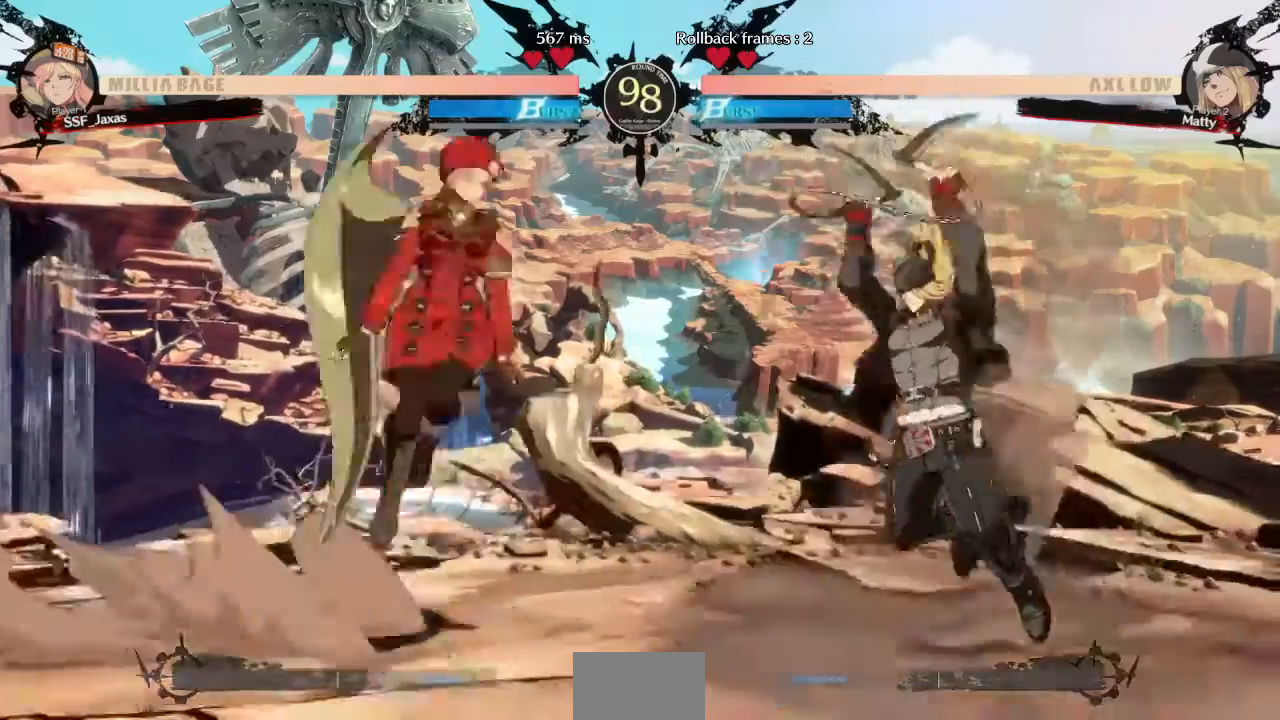
{"dt_ms": 480, "buttons": ["DPAD_LEFT"], "events": [[80, "DPAD_UP", "up"], [360, "L1", "down"], [440, "L1", "up"]]}
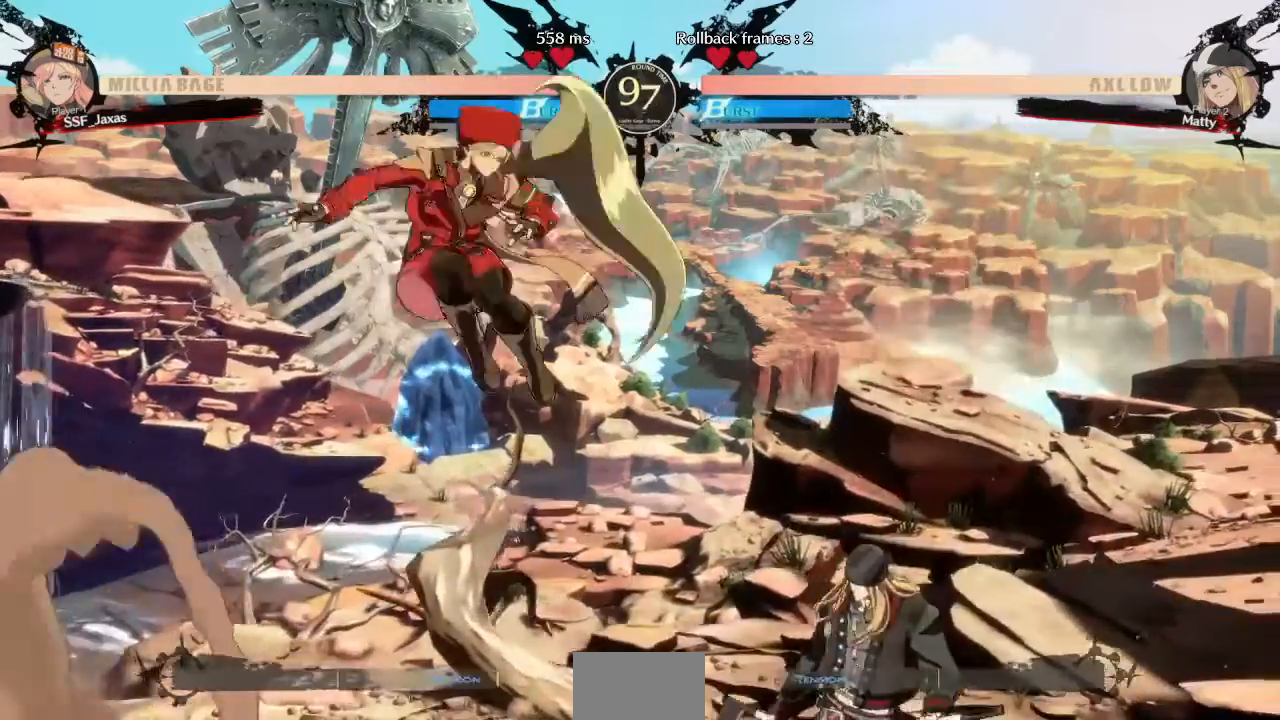
{"dt_ms": 520, "buttons": ["DPAD_RIGHT"]}
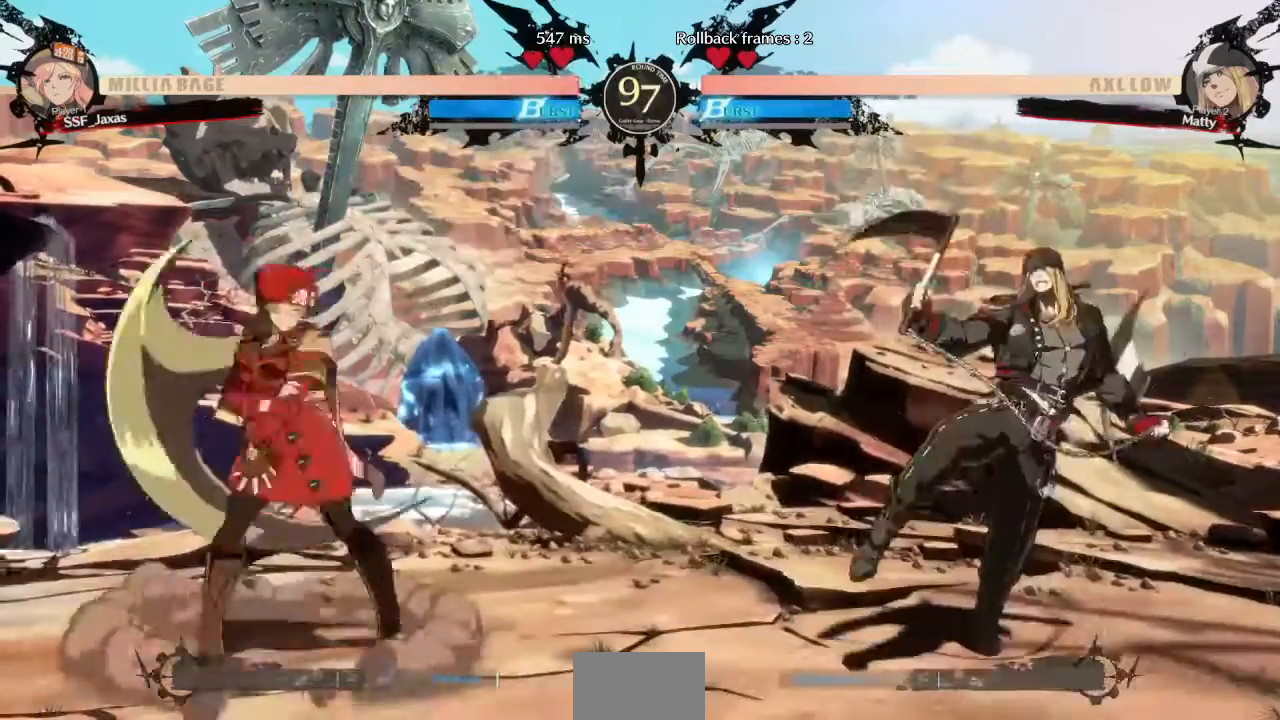
{"dt_ms": 480, "buttons": ["DPAD_RIGHT"], "events": [[120, "DPAD_RIGHT", "up"], [160, "DPAD_LEFT", "down"], [440, "DPAD_LEFT", "up"], [440, "DPAD_RIGHT", "down"]]}